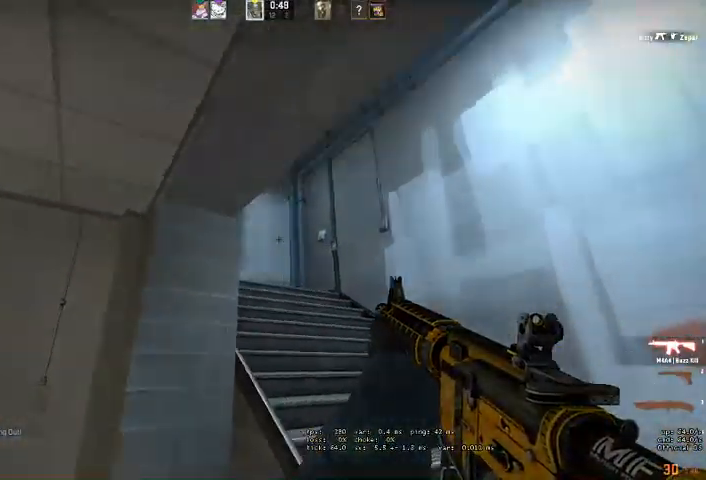
Gameplay with keyboard and mouse; each line is a JSON object with the keys and mouse buttons held at the frame after it. "events" lists presses ("down") and releases ("up") of "a", "ctrl", "d", "e", "q", "s", "shift", "space", "w", "mouse_left", "mouse_wheel" and "mouse_right" between this image and that frame as [ms after this image, input, new state], when the widget could be followed in between. "mouse_left", "mouse_wheel", "mouse_right" = the "left", "wheel", "right" buttons of the "mouse" list. No other keys are recorded. "wheel" means that the mouse wheel is clicked or scrolled. Mouse movement is not recorded. Not read: mouse_mb4.
{"keys": ["shift", "w"], "mouse": [], "events": [[366, "w", "down"], [466, "d", "up"]]}
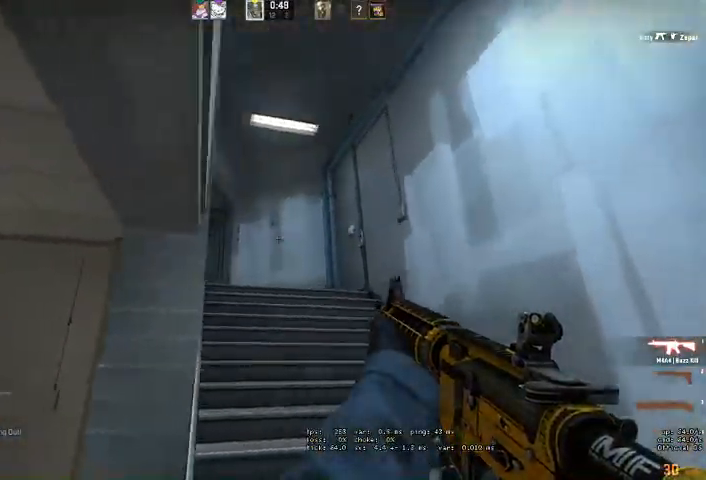
{"keys": ["d", "shift"], "mouse": [], "events": [[166, "d", "down"], [366, "w", "up"]]}
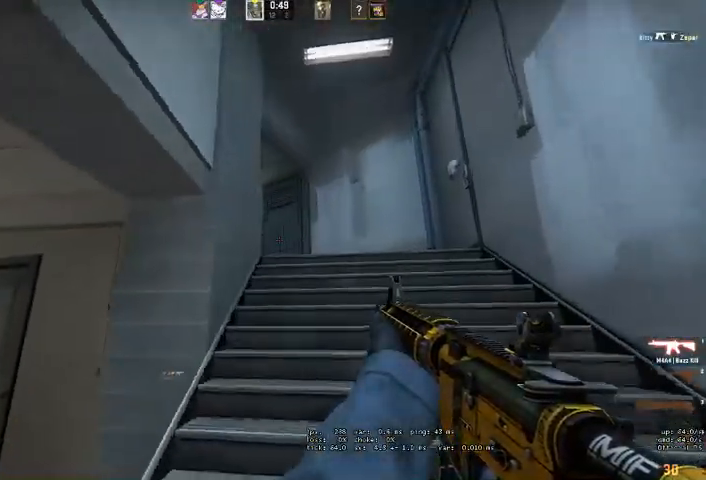
{"keys": ["d", "shift", "w"], "mouse": [], "events": [[166, "w", "down"]]}
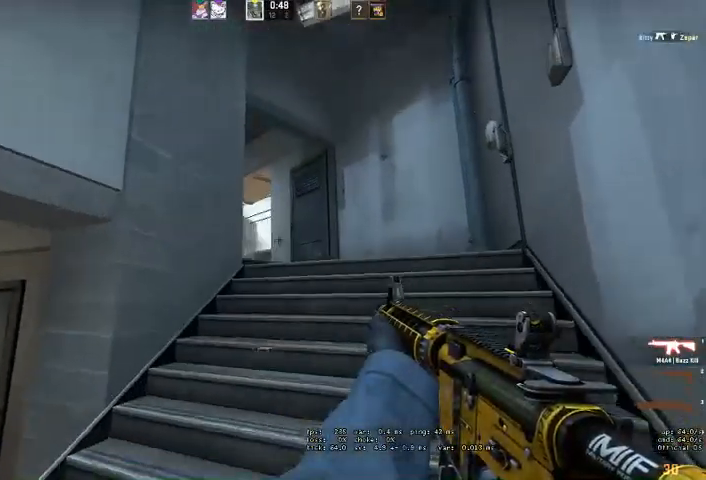
{"keys": ["d", "shift"], "mouse": [], "events": [[266, "w", "up"]]}
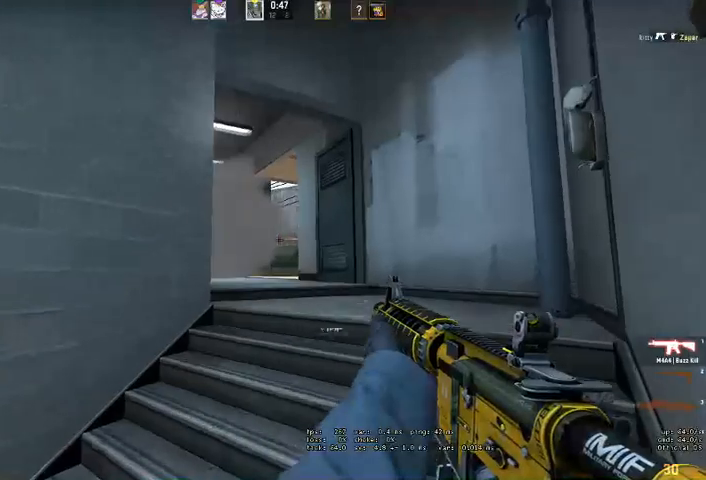
{"keys": ["d", "shift", "w"], "mouse": [], "events": [[66, "d", "up"], [266, "d", "down"], [366, "w", "down"]]}
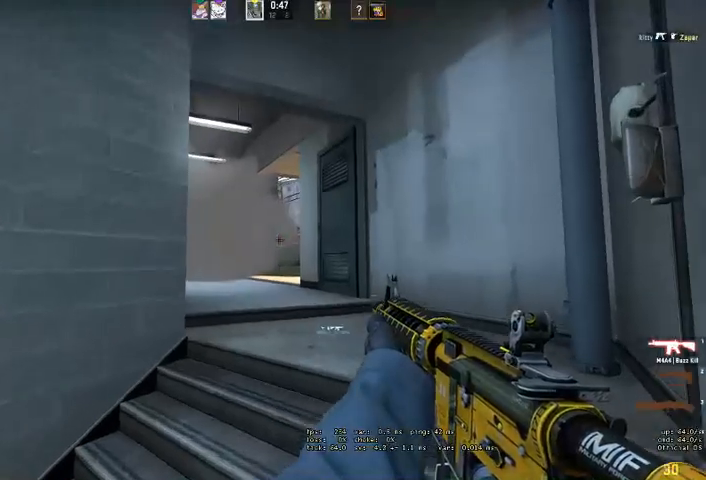
{"keys": ["shift", "w"], "mouse": [], "events": [[500, "d", "up"]]}
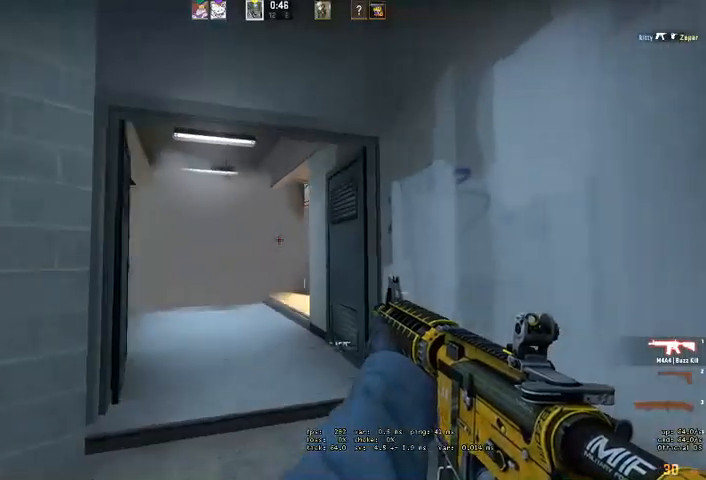
{"keys": ["shift"], "mouse": [], "events": [[100, "w", "up"], [166, "d", "down"], [400, "d", "up"]]}
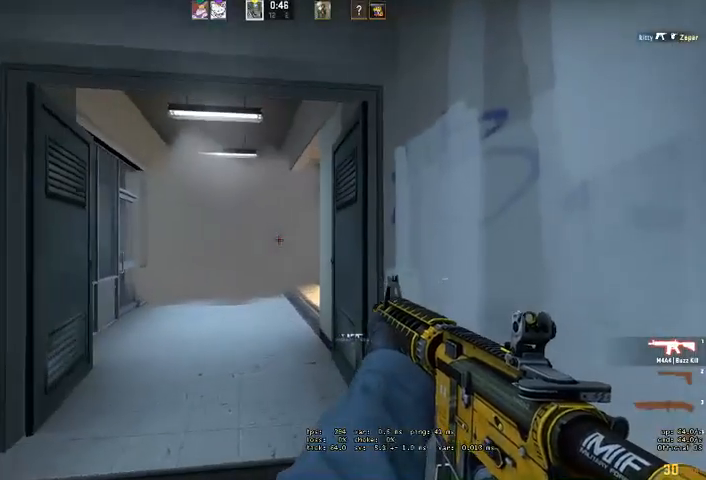
{"keys": ["d", "shift"], "mouse": [], "events": [[66, "d", "down"], [266, "d", "up"], [433, "d", "down"]]}
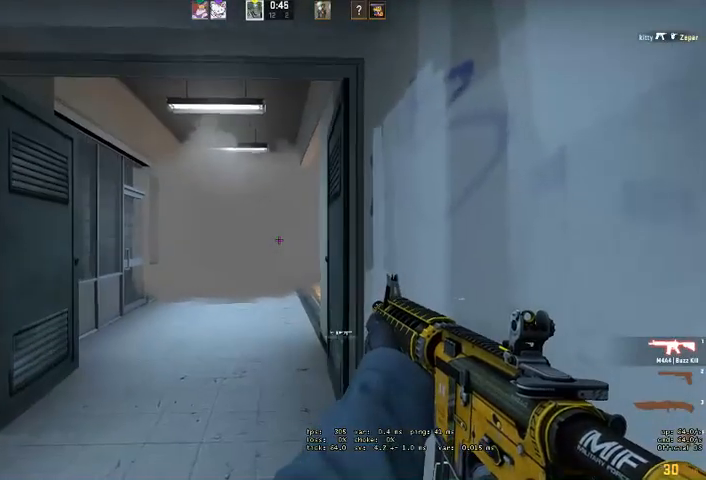
{"keys": ["shift"], "mouse": [], "events": [[100, "d", "up"], [333, "d", "down"], [500, "d", "up"]]}
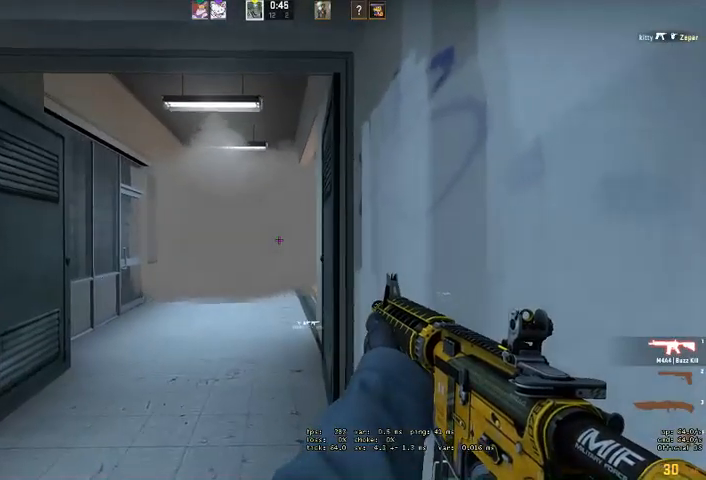
{"keys": ["shift"], "mouse": [], "events": []}
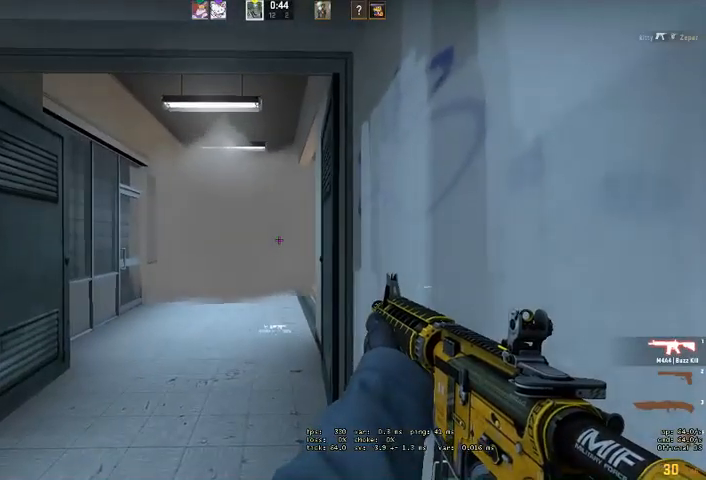
{"keys": ["shift"], "mouse": [], "events": []}
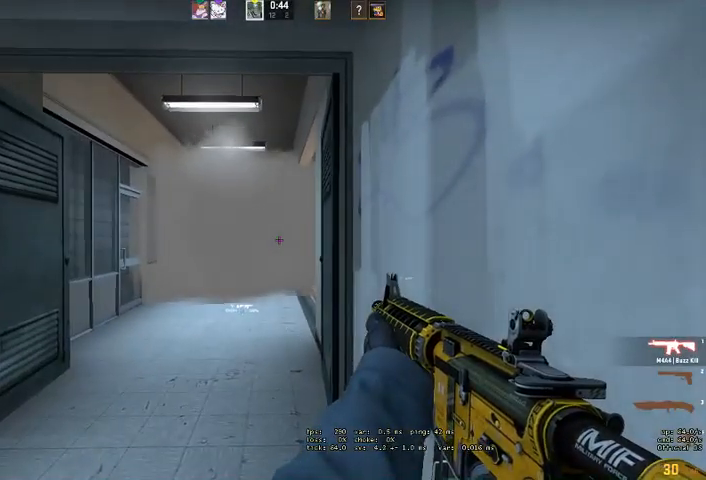
{"keys": ["shift"], "mouse": [], "events": []}
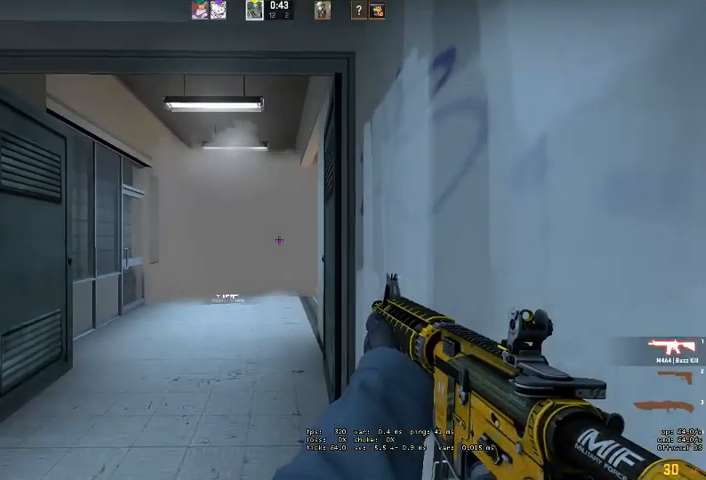
{"keys": ["shift"], "mouse": [], "events": []}
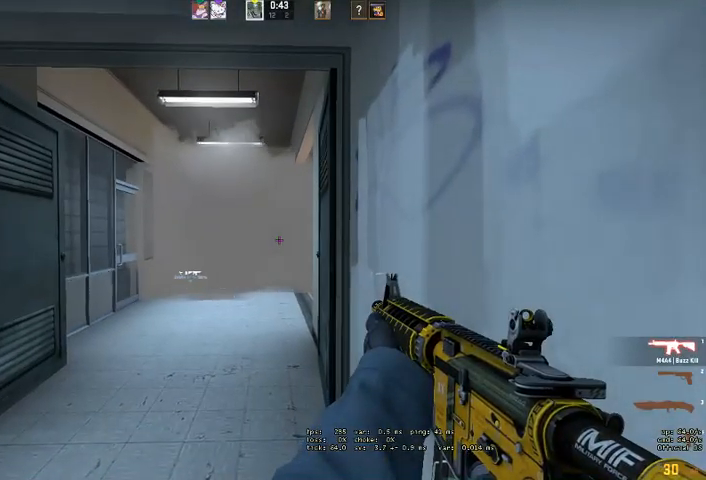
{"keys": ["shift"], "mouse": [], "events": []}
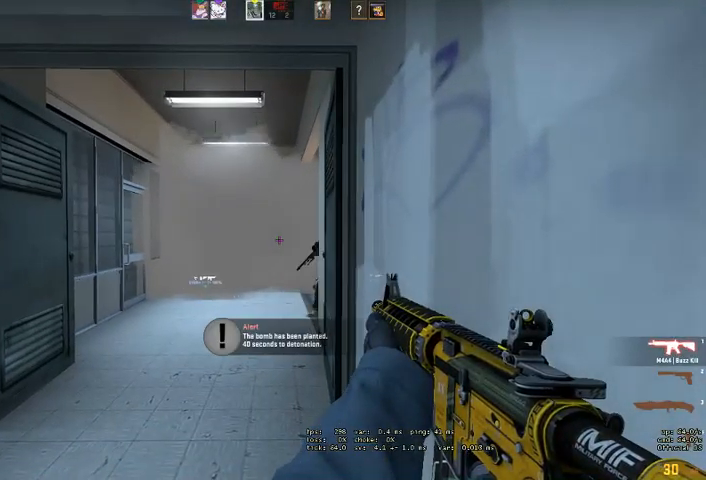
{"keys": ["shift"], "mouse": ["left"], "events": [[200, "mouse_left", "down"]]}
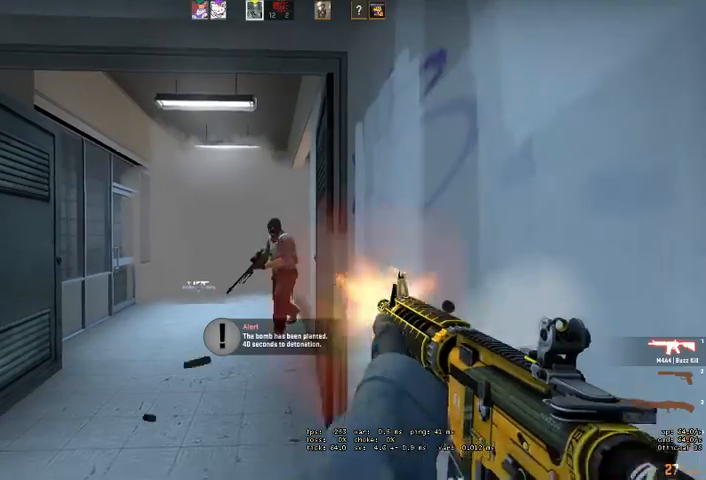
{"keys": [], "mouse": [], "events": [[433, "mouse_left", "up"], [466, "shift", "up"]]}
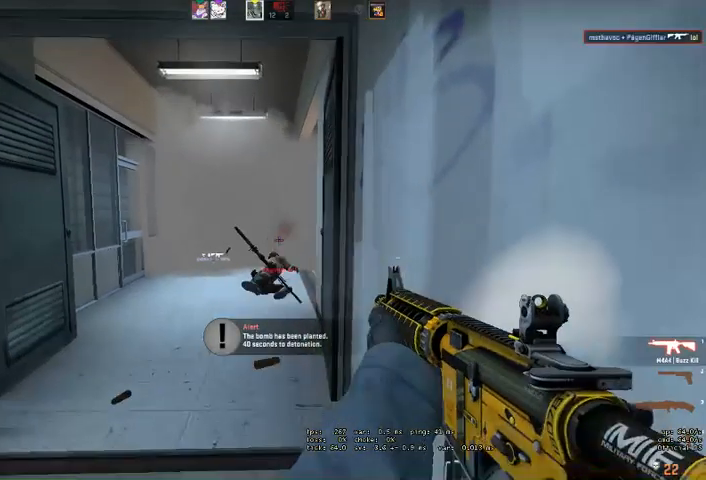
{"keys": ["a"], "mouse": [], "events": [[133, "w", "down"], [233, "a", "down"], [466, "w", "up"]]}
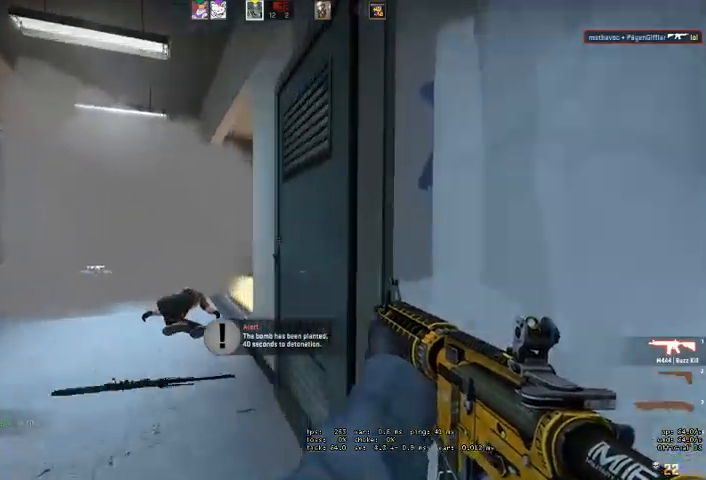
{"keys": [], "mouse": ["left"], "events": [[233, "a", "up"], [233, "d", "down"], [366, "d", "up"], [400, "mouse_left", "down"]]}
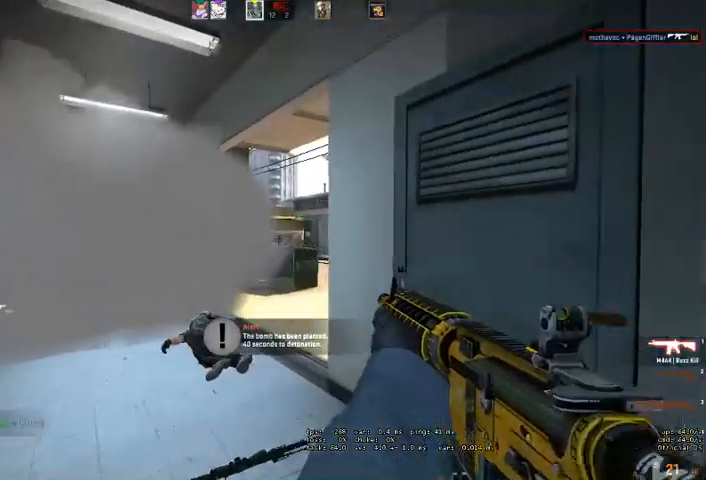
{"keys": ["d"], "mouse": [], "events": [[33, "d", "down"], [233, "mouse_left", "up"]]}
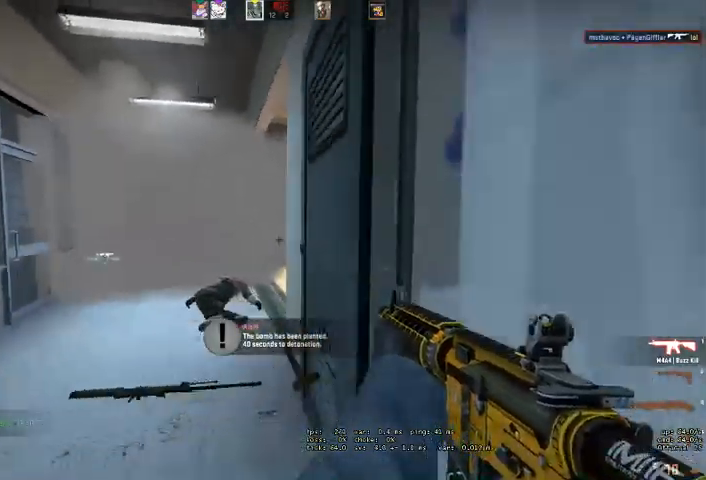
{"keys": ["d"], "mouse": [], "events": [[33, "d", "up"], [100, "a", "down"], [400, "a", "up"], [400, "d", "down"]]}
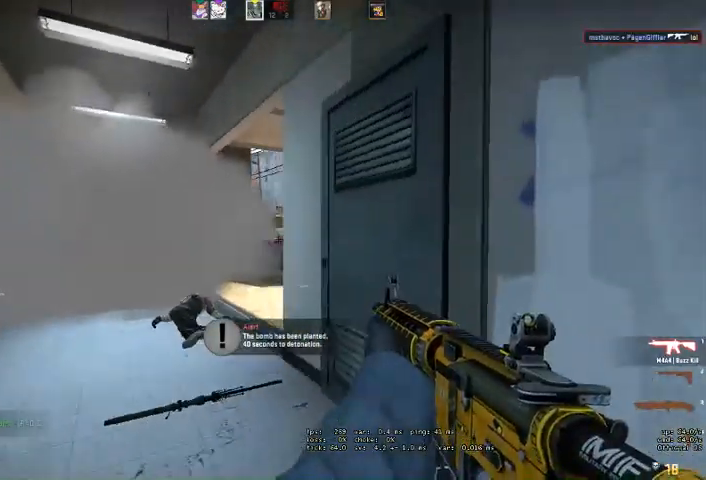
{"keys": ["d"], "mouse": ["left"], "events": [[66, "d", "up"], [66, "s", "down"], [133, "s", "up"], [166, "a", "down"], [433, "a", "up"], [433, "d", "down"], [433, "mouse_left", "down"]]}
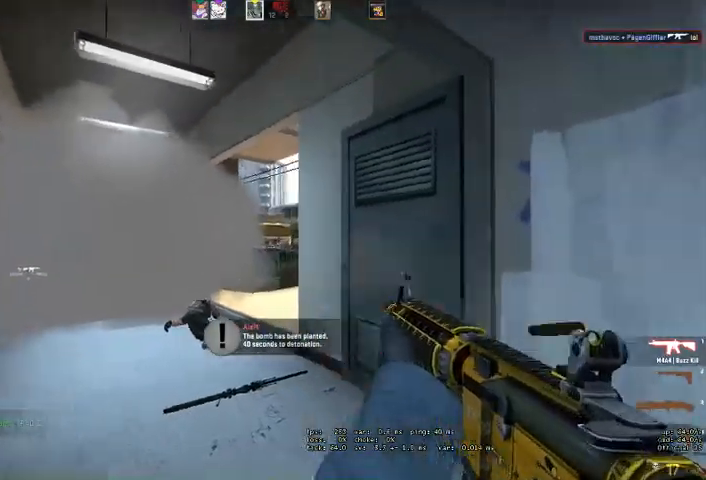
{"keys": ["a", "w"], "mouse": [], "events": [[166, "mouse_left", "up"], [233, "d", "up"], [400, "w", "down"], [500, "a", "down"]]}
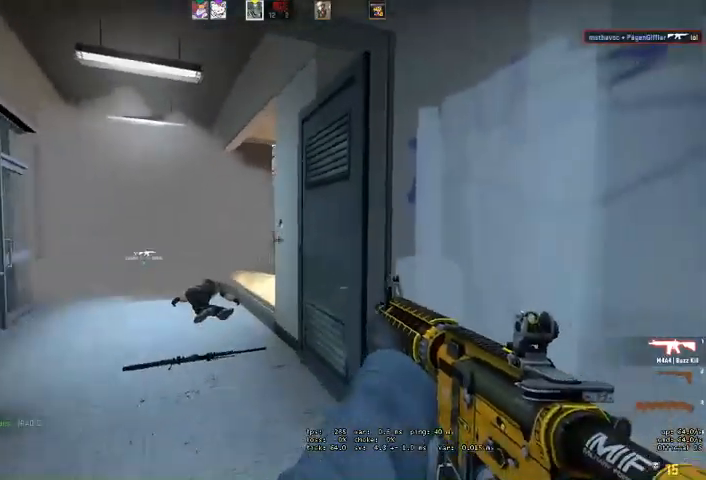
{"keys": ["a", "w"], "mouse": [], "events": []}
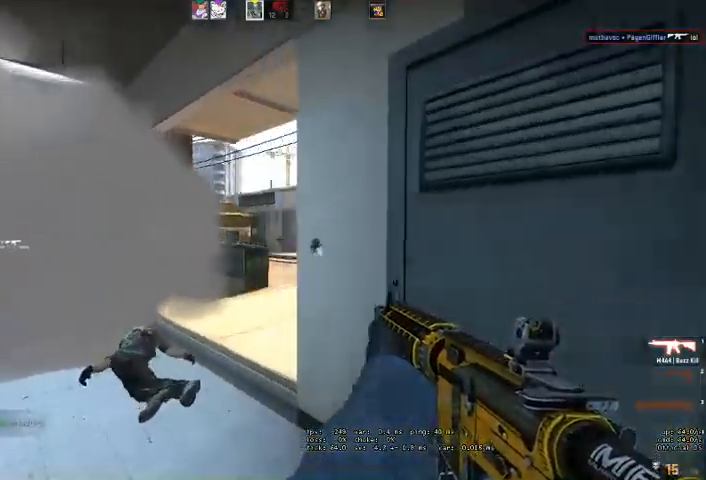
{"keys": ["a"], "mouse": ["left"], "events": [[100, "mouse_left", "down"], [133, "w", "up"]]}
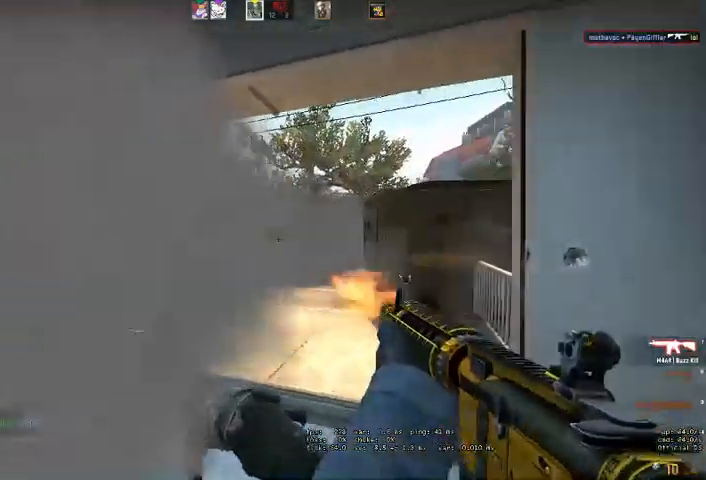
{"keys": ["a"], "mouse": [], "events": [[233, "mouse_left", "up"]]}
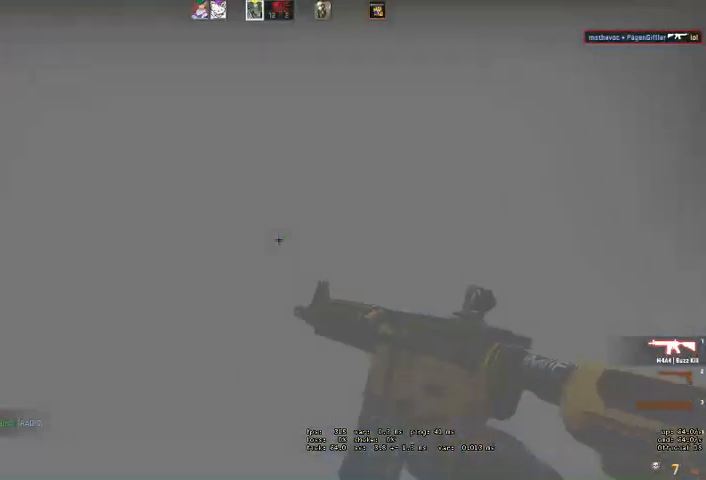
{"keys": ["d", "w"], "mouse": [], "events": [[100, "a", "up"], [266, "d", "down"], [500, "w", "down"]]}
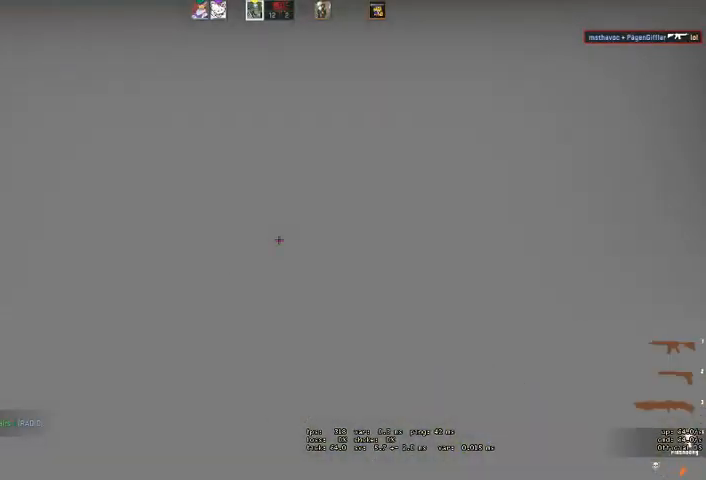
{"keys": ["w"], "mouse": [], "events": [[266, "d", "up"], [266, "q", "down"], [366, "q", "up"]]}
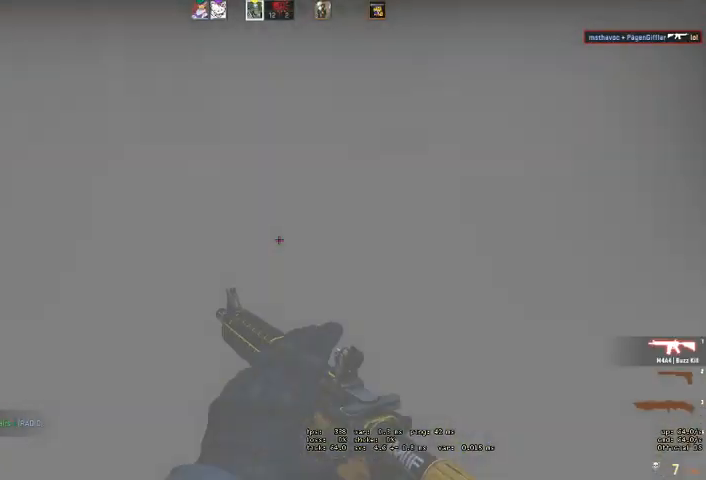
{"keys": ["d"], "mouse": [], "events": [[300, "d", "down"], [433, "w", "up"]]}